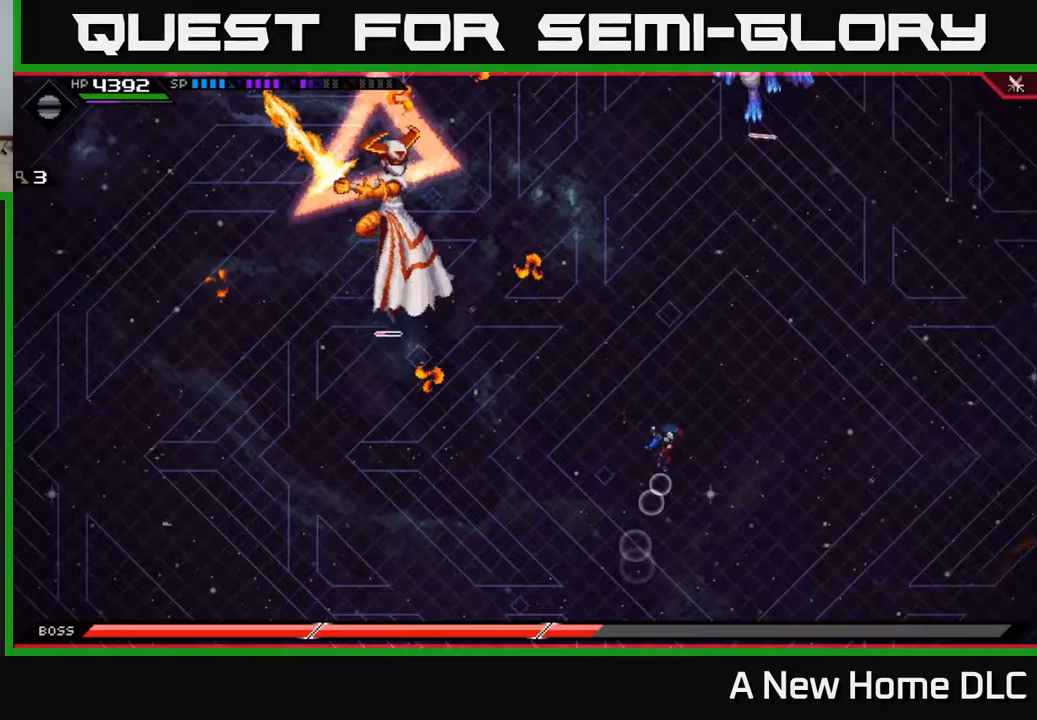
Gameplay with a controller (Xbox layout); each line is a JSON object with the inputs held at the frame after it. "events" lists button and stick changes between this image and that frame as [ms after this image, input, new state], when the widget could be followed in between.
{"buttons": [], "left_stick": "up", "right_stick": "center", "events": [[200, "L1", "down"], [283, "L1", "up"], [350, "L1", "down"], [433, "L1", "up"]]}
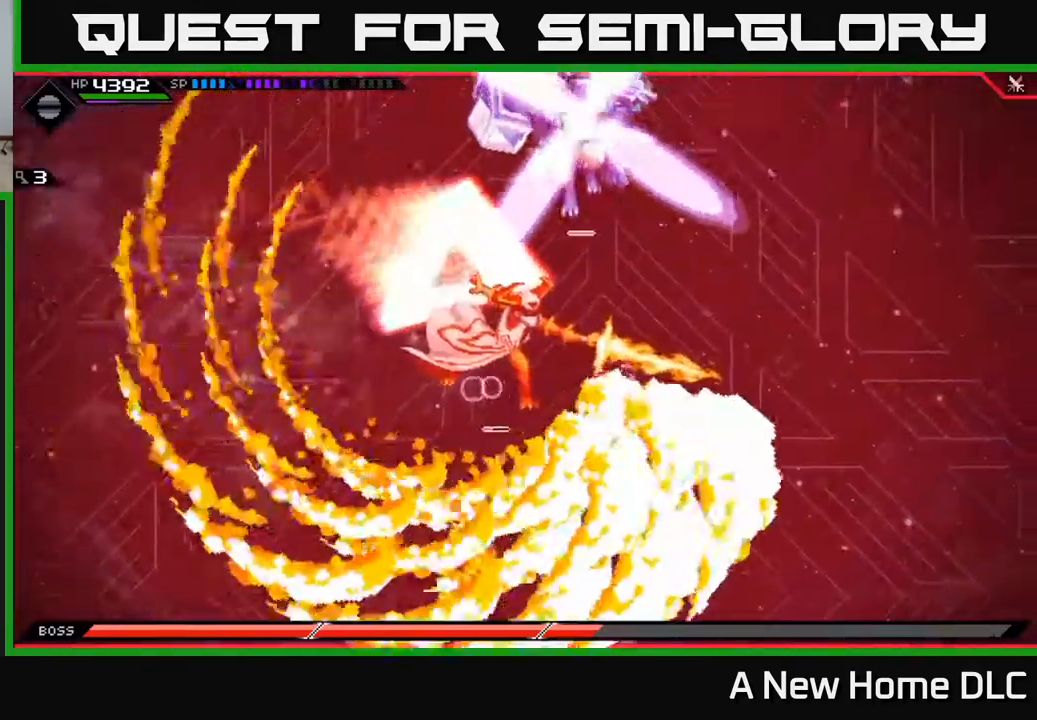
{"buttons": [], "left_stick": "down-left", "right_stick": "center", "events": [[117, "left_stick", "left"], [317, "left_stick", "down-left"]]}
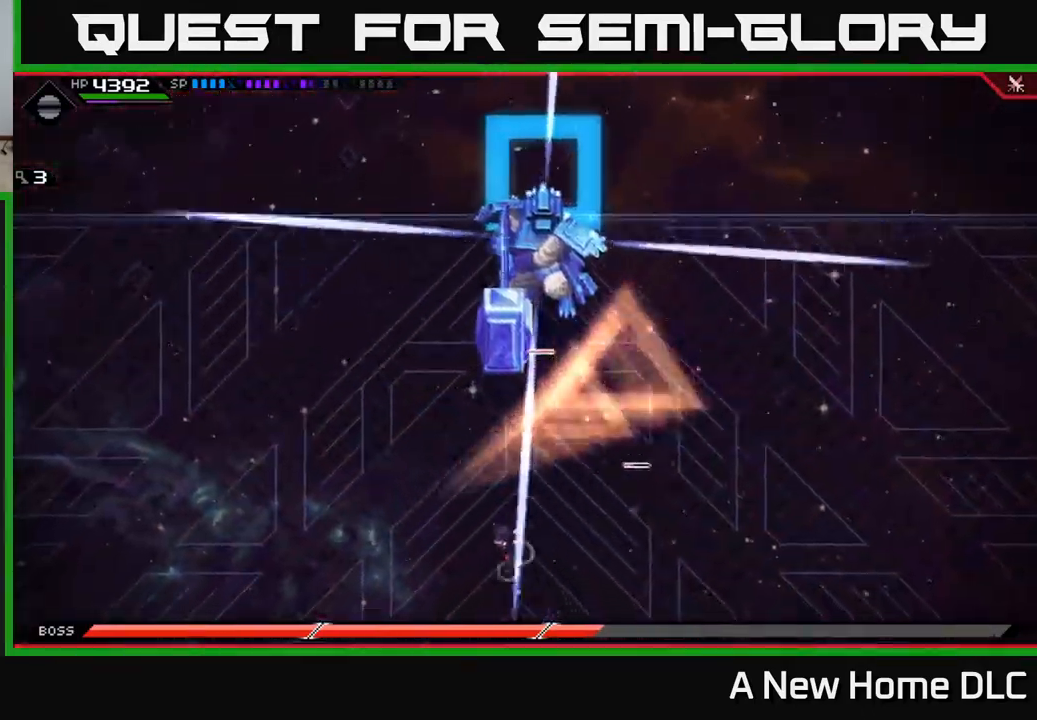
{"buttons": [], "left_stick": "up", "right_stick": "center", "events": [[67, "left_stick", "down"], [500, "left_stick", "up"]]}
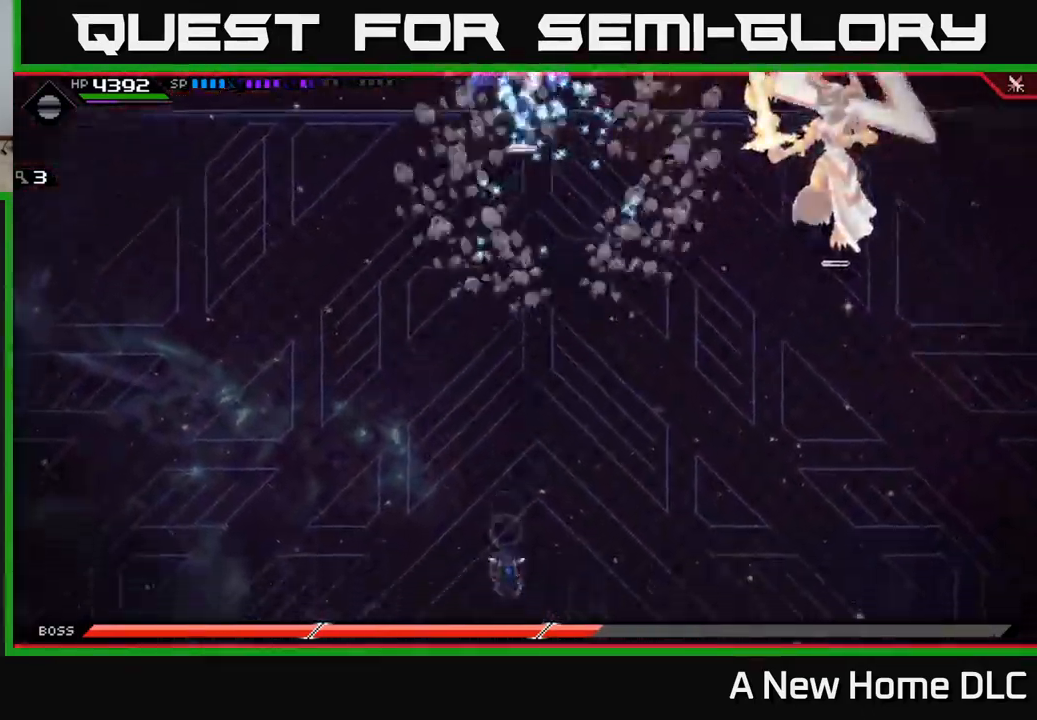
{"buttons": [], "left_stick": "up", "right_stick": "center", "events": [[67, "L1", "down"], [150, "L1", "up"], [233, "L1", "down"], [333, "L1", "up"]]}
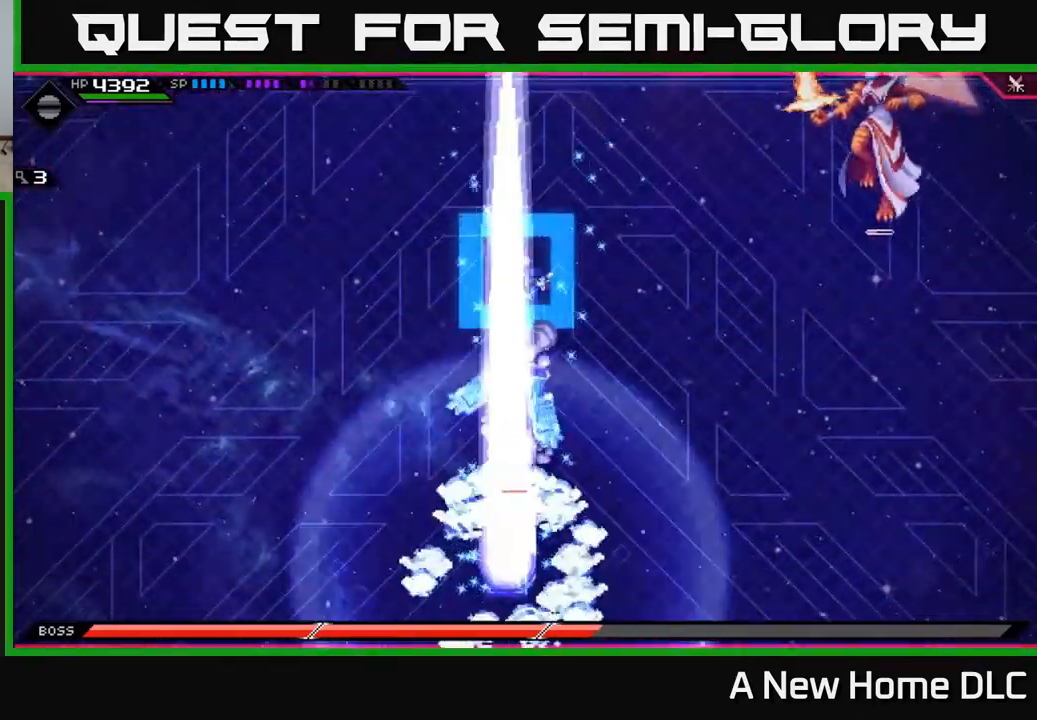
{"buttons": [], "left_stick": "down-right", "right_stick": "center", "events": [[50, "left_stick", "up-right"], [317, "left_stick", "right"], [433, "left_stick", "down-right"]]}
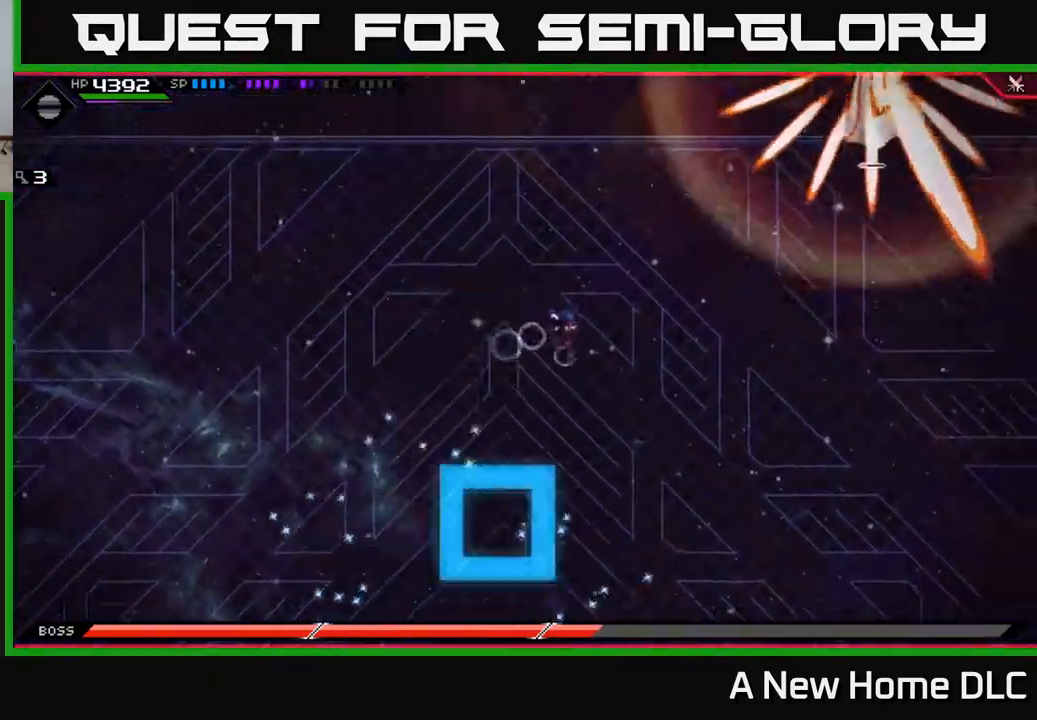
{"buttons": [], "left_stick": "down", "right_stick": "center", "events": [[17, "left_stick", "down"]]}
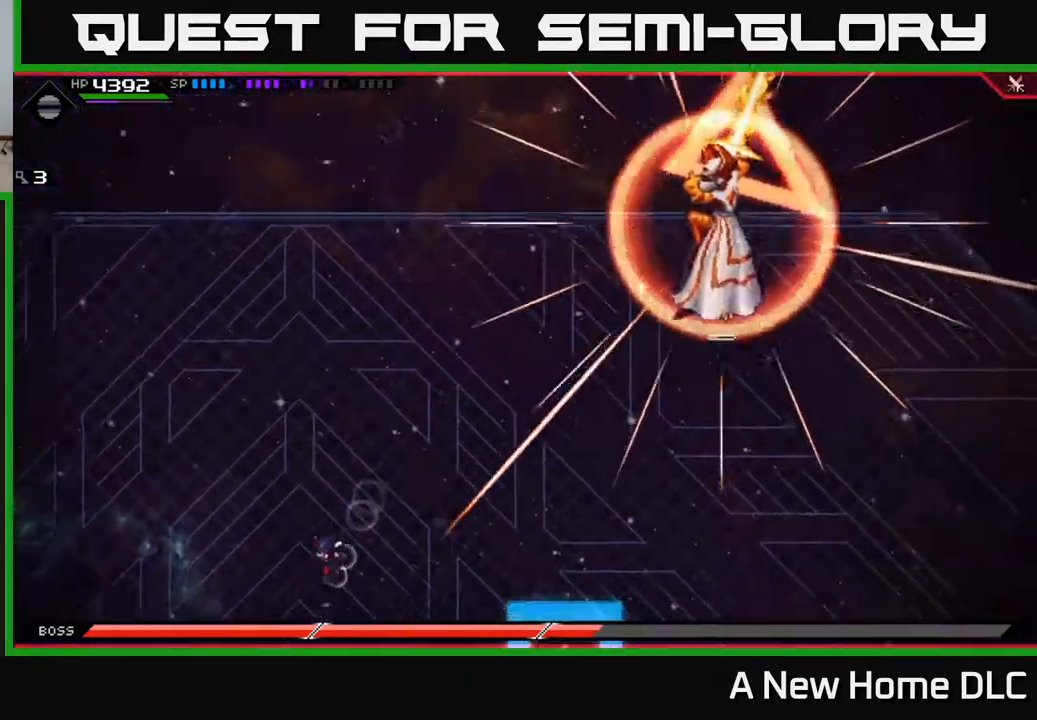
{"buttons": [], "left_stick": "right", "right_stick": "center", "events": [[117, "left_stick", "down-right"], [400, "L1", "down"], [400, "left_stick", "right"], [500, "L1", "up"]]}
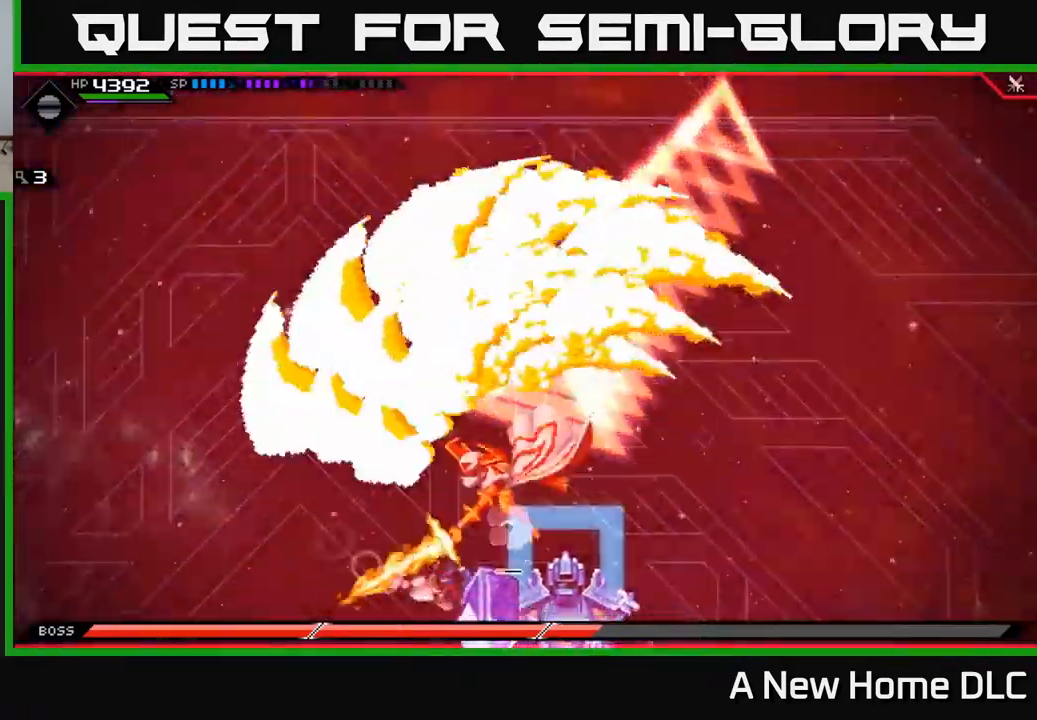
{"buttons": [], "left_stick": "up-right", "right_stick": "center", "events": [[67, "L1", "down"], [183, "L1", "up"], [250, "L1", "down"], [350, "L1", "up"], [367, "left_stick", "up-right"]]}
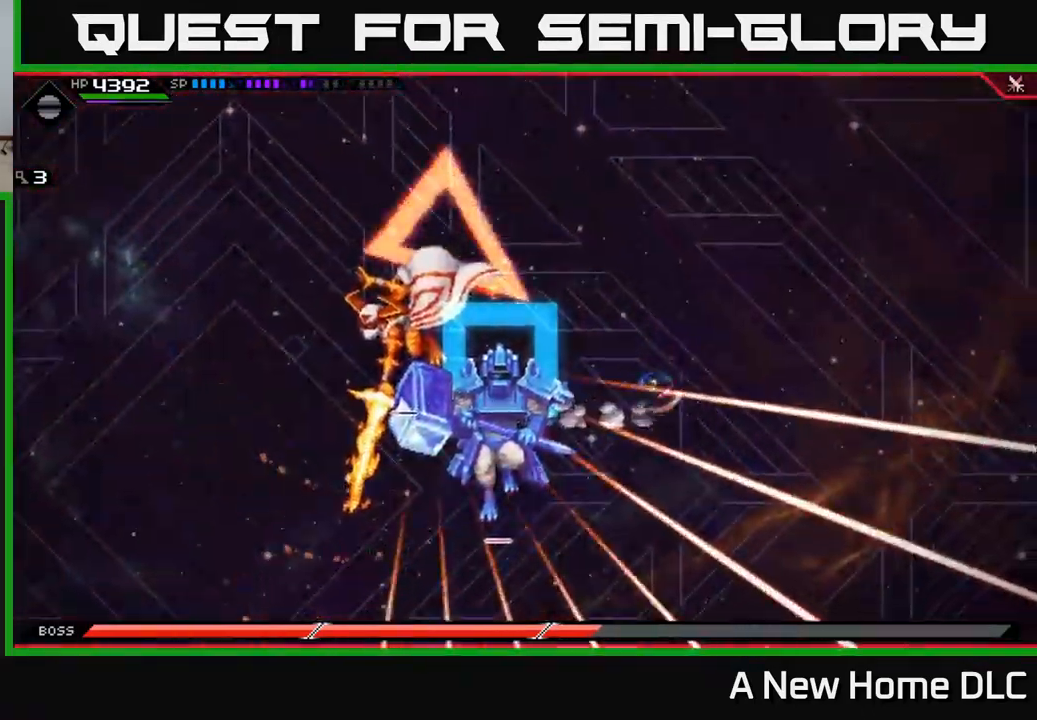
{"buttons": [], "left_stick": "up", "right_stick": "center", "events": [[83, "left_stick", "up"], [167, "L1", "down"], [283, "L1", "up"], [367, "L1", "down"], [417, "L1", "up"]]}
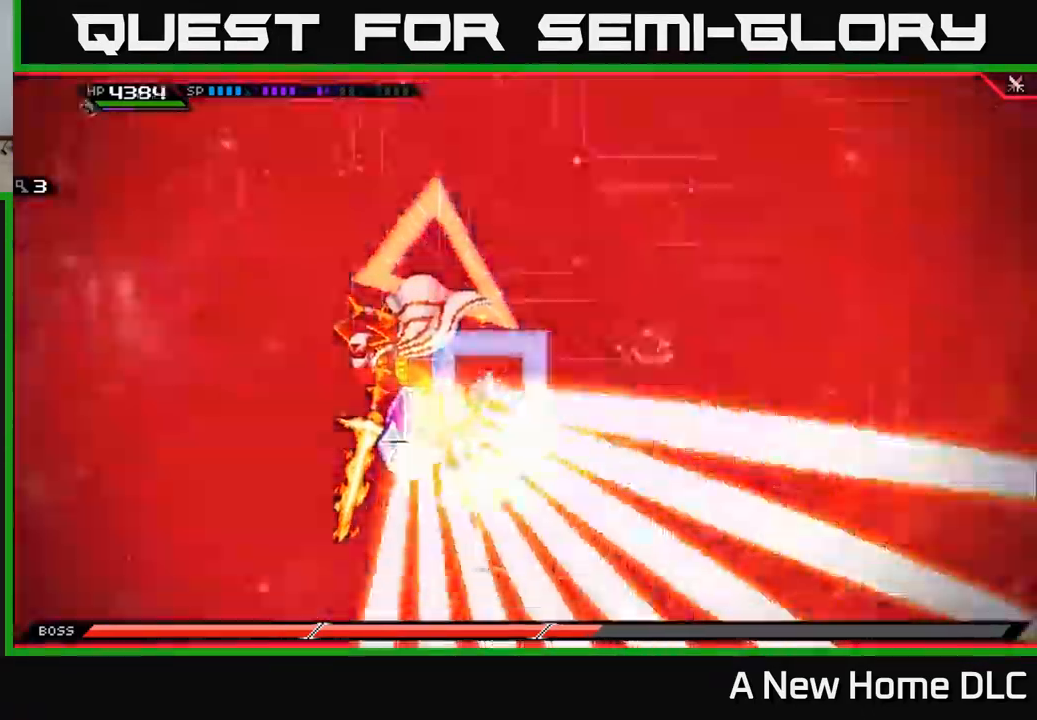
{"buttons": [], "left_stick": "left", "right_stick": "center", "events": [[17, "DPAD_UP", "down"], [83, "DPAD_UP", "up"], [83, "left_stick", "left"]]}
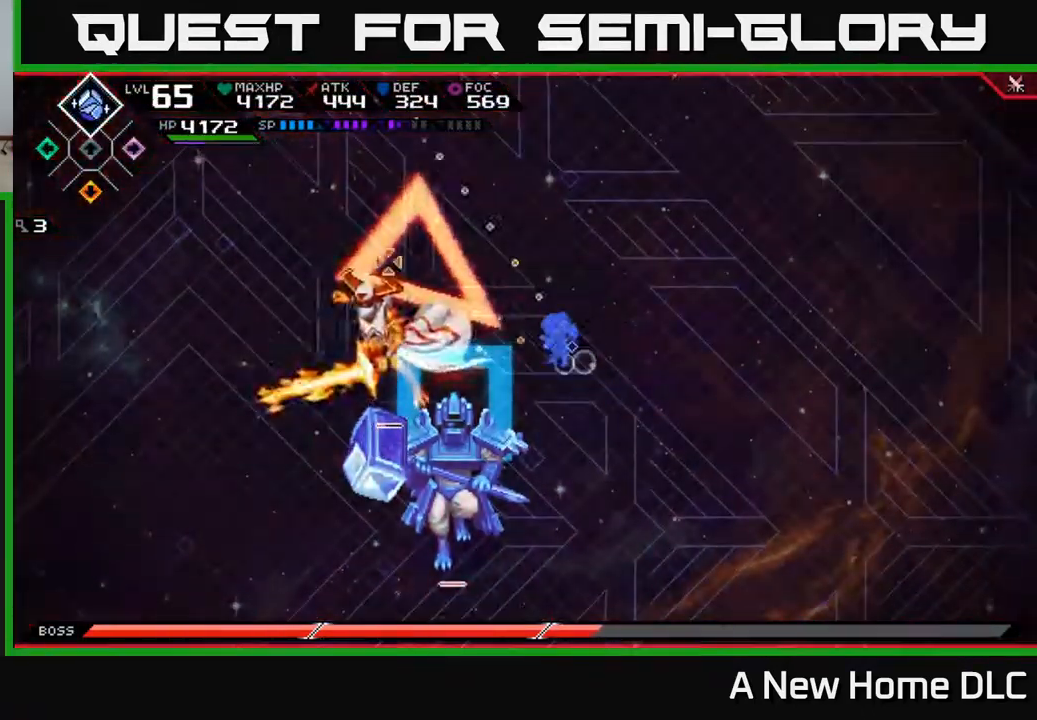
{"buttons": [], "left_stick": "left", "right_stick": "center", "events": [[17, "right_stick", "left"], [50, "R2", "down"], [133, "left_stick", "center"], [300, "R2", "up"], [400, "left_stick", "left"], [400, "right_stick", "center"]]}
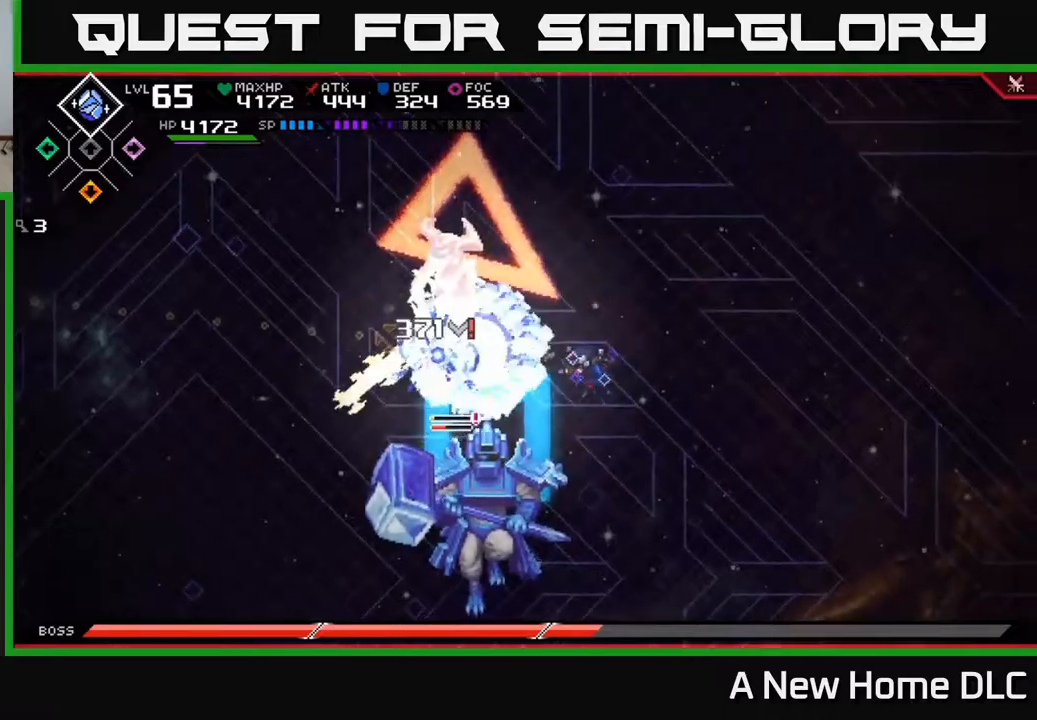
{"buttons": ["X"], "left_stick": "down-left", "right_stick": "center", "events": [[50, "L1", "down"], [100, "left_stick", "up-left"], [134, "X", "down"], [167, "L1", "up"], [217, "X", "up"], [300, "X", "down"], [334, "left_stick", "down-left"], [367, "X", "up"], [450, "X", "down"]]}
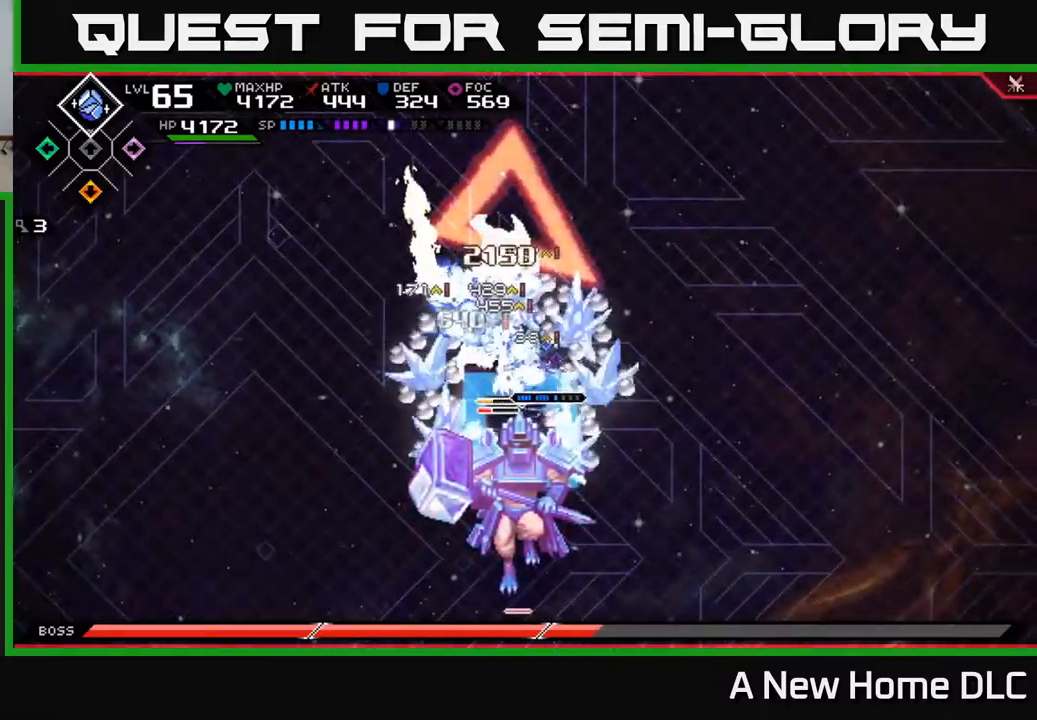
{"buttons": ["X"], "left_stick": "left", "right_stick": "center", "events": [[34, "X", "up"], [84, "left_stick", "up-left"], [117, "X", "down"], [150, "left_stick", "up"], [200, "X", "up"], [284, "X", "down"], [284, "left_stick", "up-left"], [384, "X", "up"], [484, "X", "down"], [500, "left_stick", "left"]]}
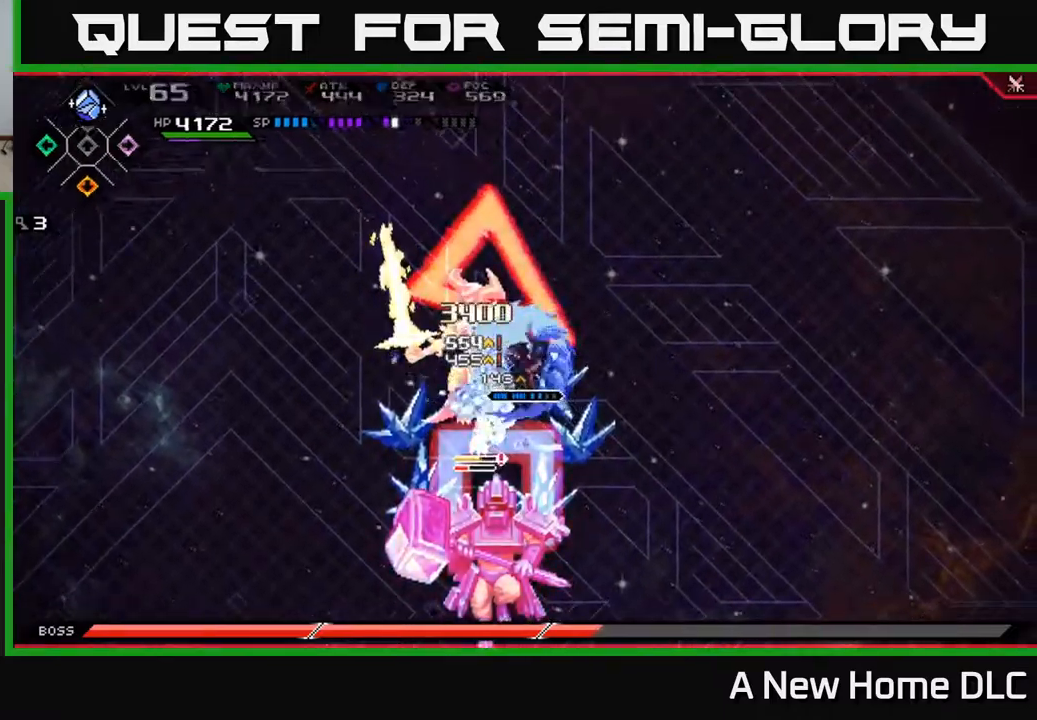
{"buttons": ["X"], "left_stick": "down-left", "right_stick": "center", "events": [[34, "left_stick", "down-left"], [50, "X", "up"], [134, "X", "down"], [217, "L1", "down"], [234, "X", "up"], [317, "X", "down"], [367, "L1", "up"], [384, "X", "up"], [467, "X", "down"]]}
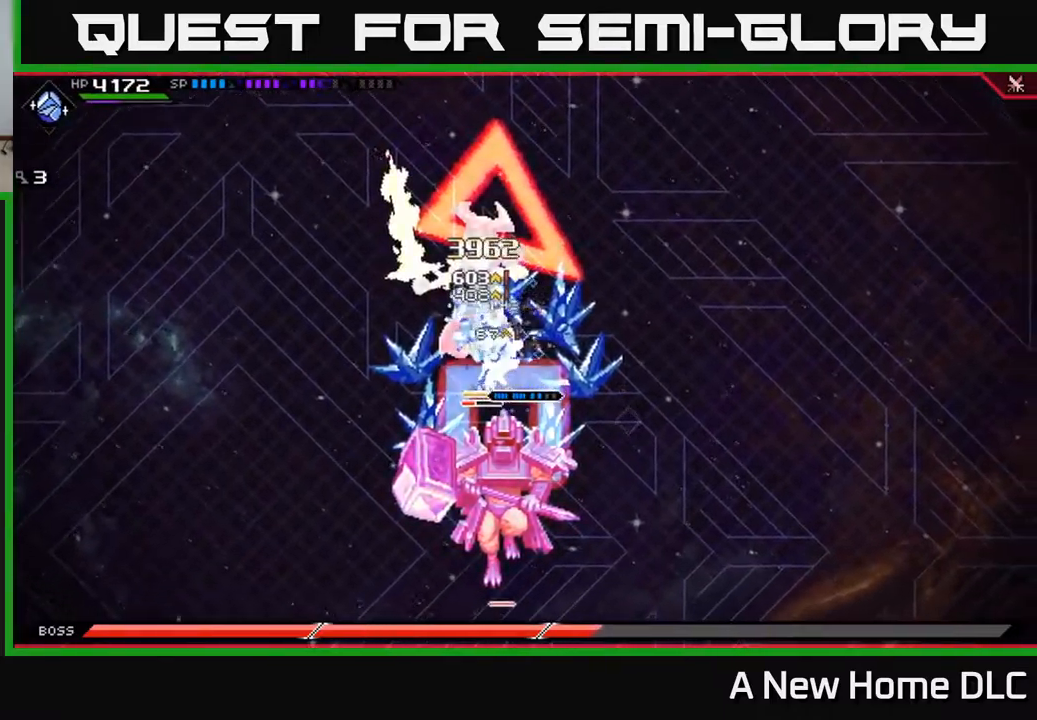
{"buttons": [], "left_stick": "down-left", "right_stick": "center", "events": [[50, "X", "up"], [50, "left_stick", "center"], [134, "X", "down"], [217, "X", "up"], [217, "left_stick", "left"], [300, "X", "down"], [384, "X", "up"], [467, "left_stick", "down-left"]]}
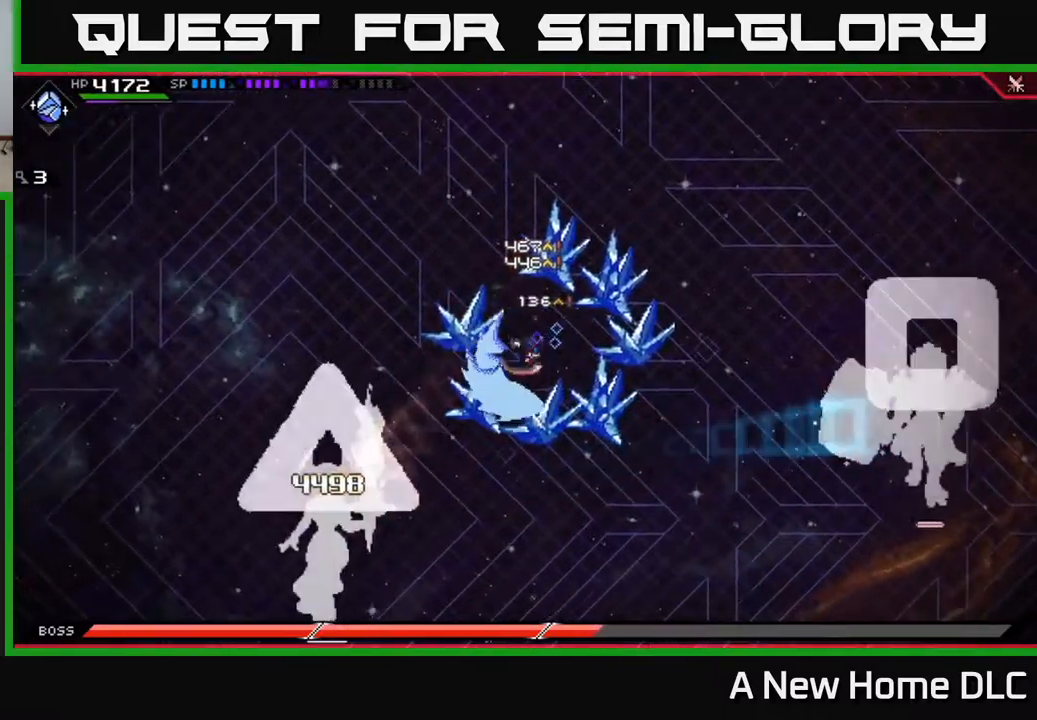
{"buttons": [], "left_stick": "down", "right_stick": "center", "events": [[67, "L1", "down"], [167, "L1", "up"], [167, "left_stick", "down"]]}
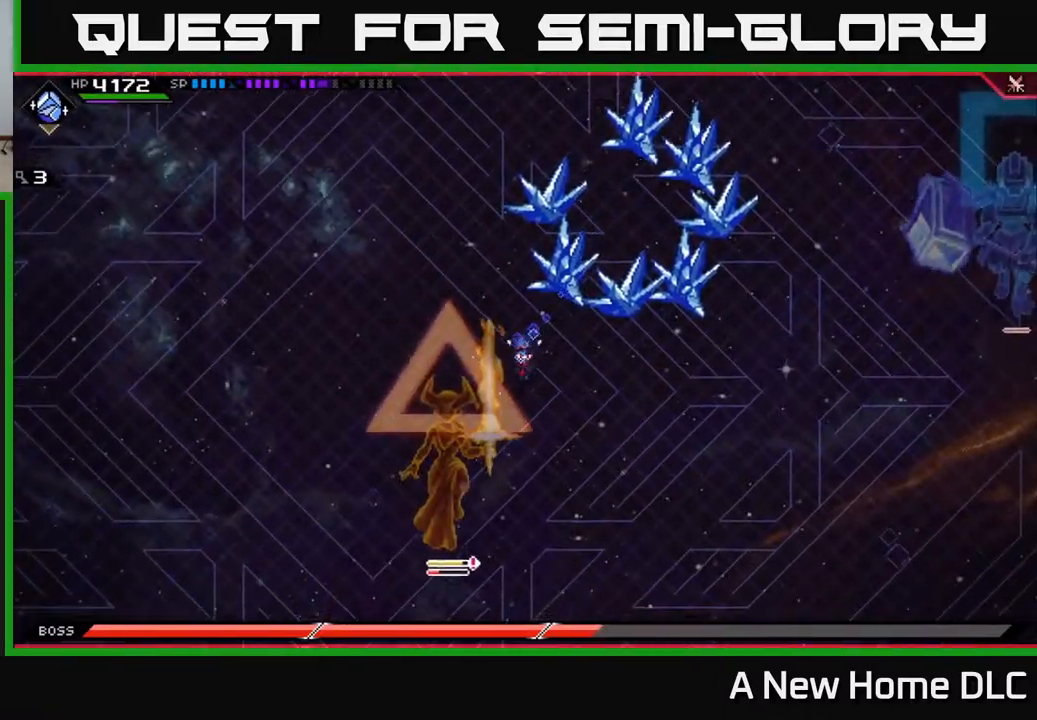
{"buttons": [], "left_stick": "down-left", "right_stick": "center", "events": [[367, "left_stick", "down-left"]]}
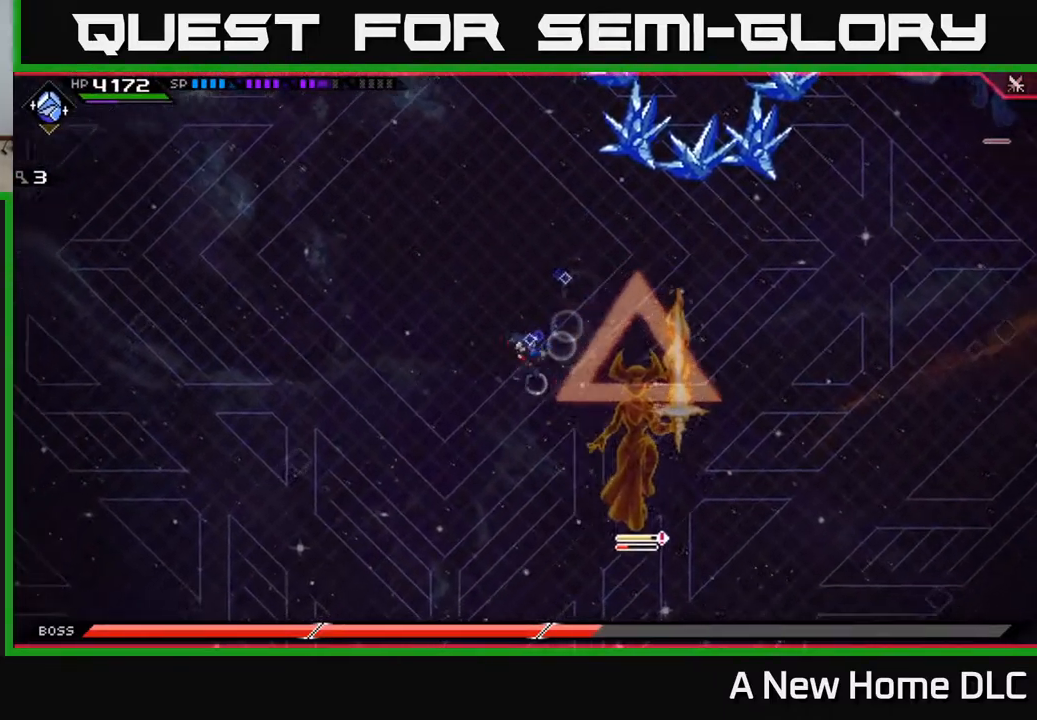
{"buttons": [], "left_stick": "up-right", "right_stick": "center", "events": [[34, "left_stick", "up-left"], [84, "left_stick", "up"], [417, "left_stick", "up-right"]]}
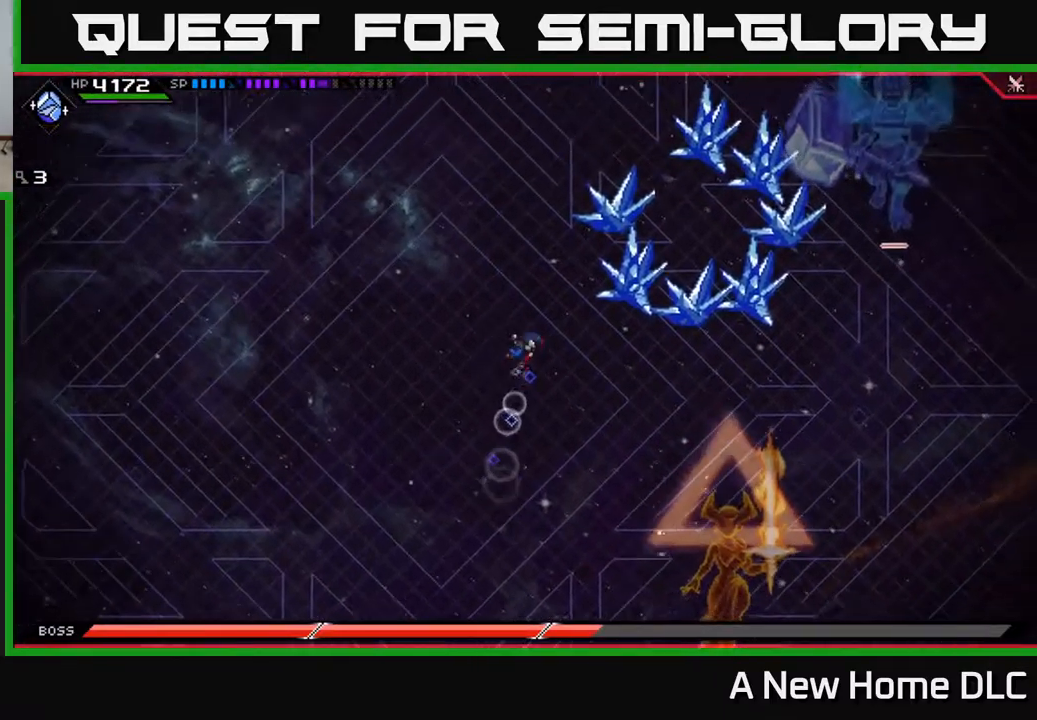
{"buttons": [], "left_stick": "up-right", "right_stick": "center", "events": []}
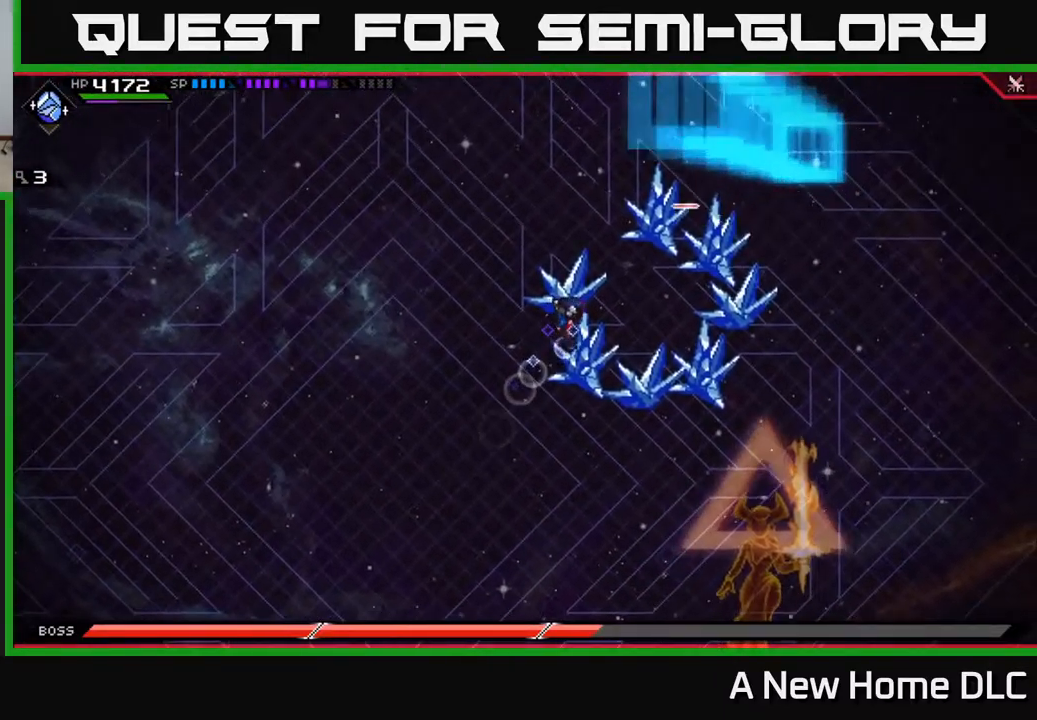
{"buttons": [], "left_stick": "down-left", "right_stick": "center", "events": [[50, "left_stick", "down-left"]]}
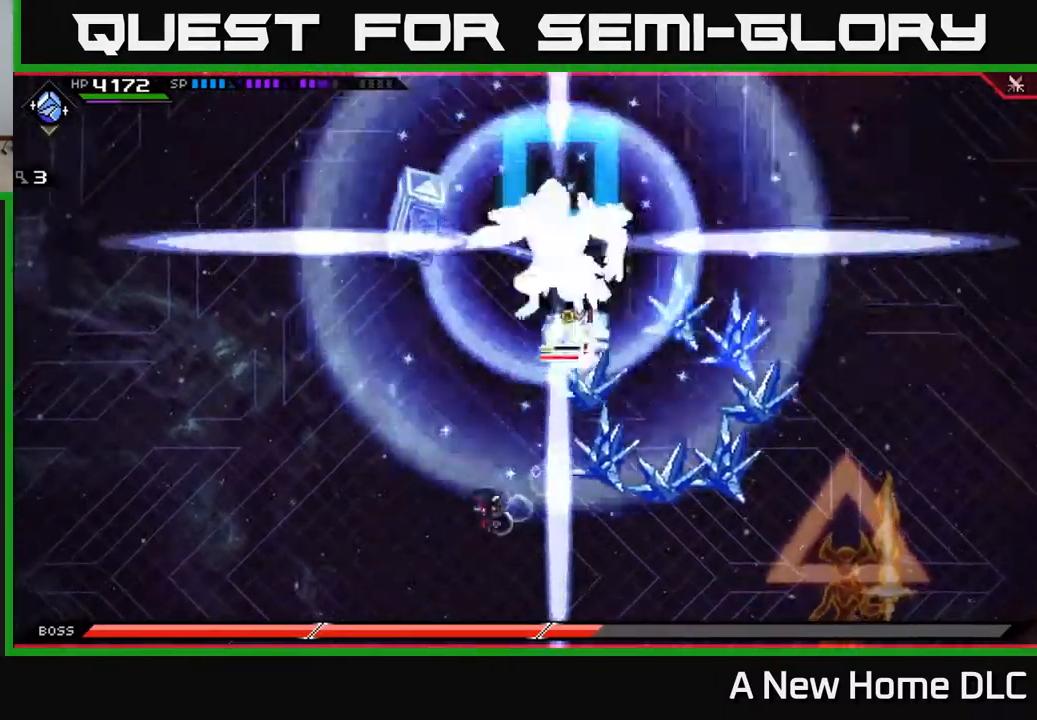
{"buttons": [], "left_stick": "down", "right_stick": "center", "events": [[184, "left_stick", "down"], [300, "DPAD_DOWN", "down"], [384, "DPAD_DOWN", "up"]]}
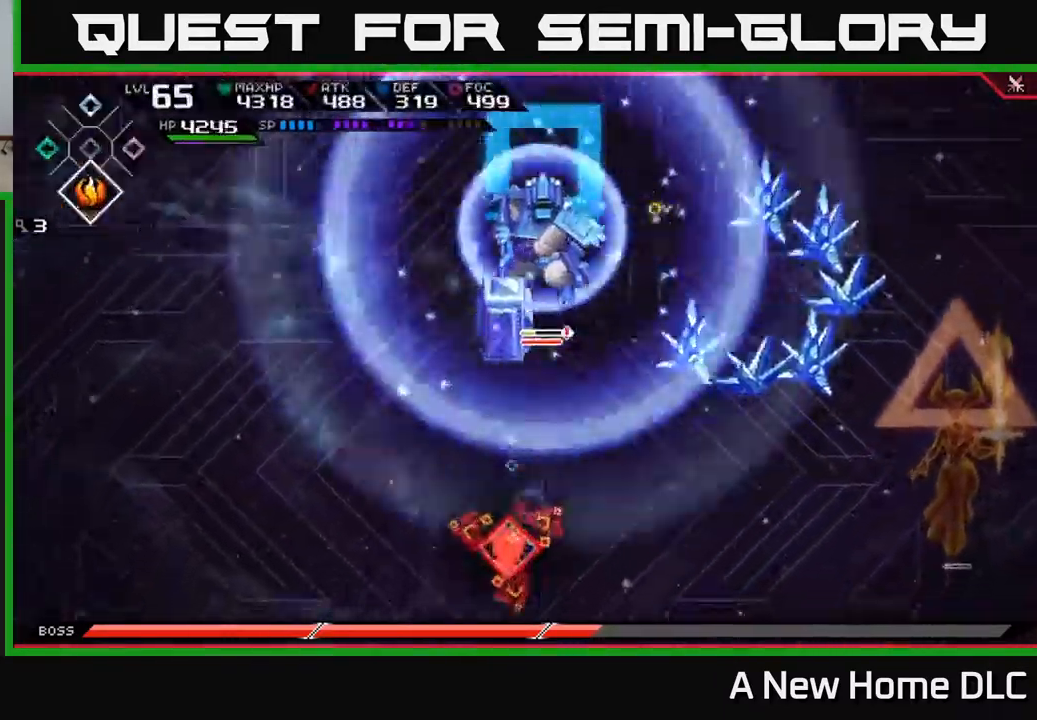
{"buttons": [], "left_stick": "right", "right_stick": "center", "events": [[168, "left_stick", "down-right"], [268, "left_stick", "right"]]}
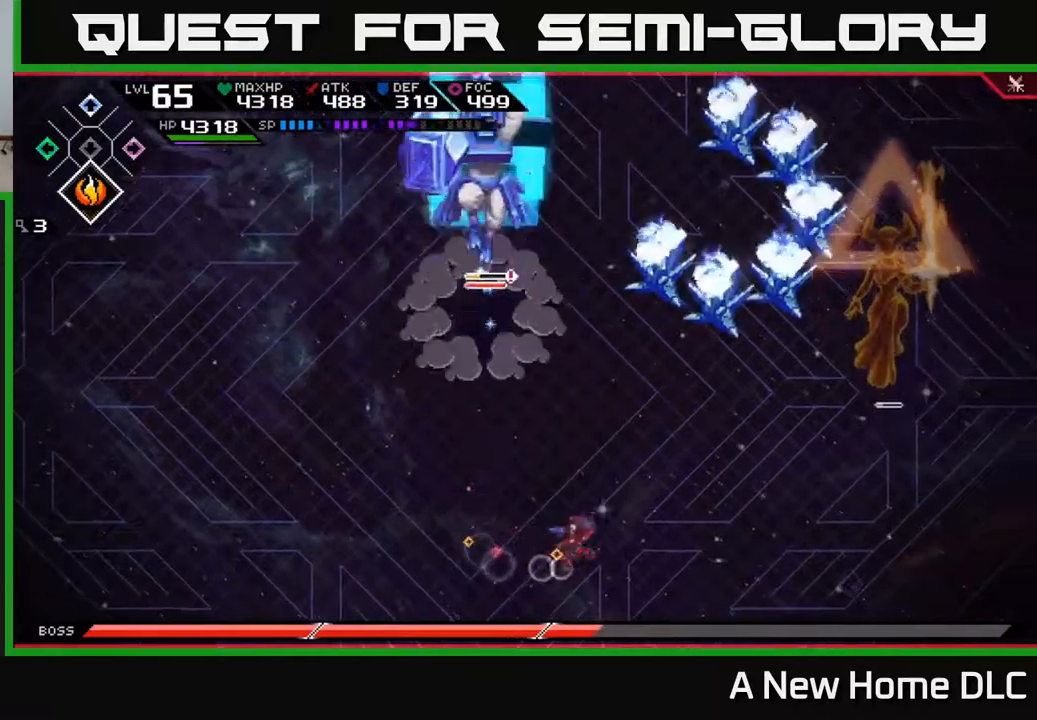
{"buttons": [], "left_stick": "right", "right_stick": "center", "events": [[167, "left_stick", "down"], [334, "left_stick", "right"]]}
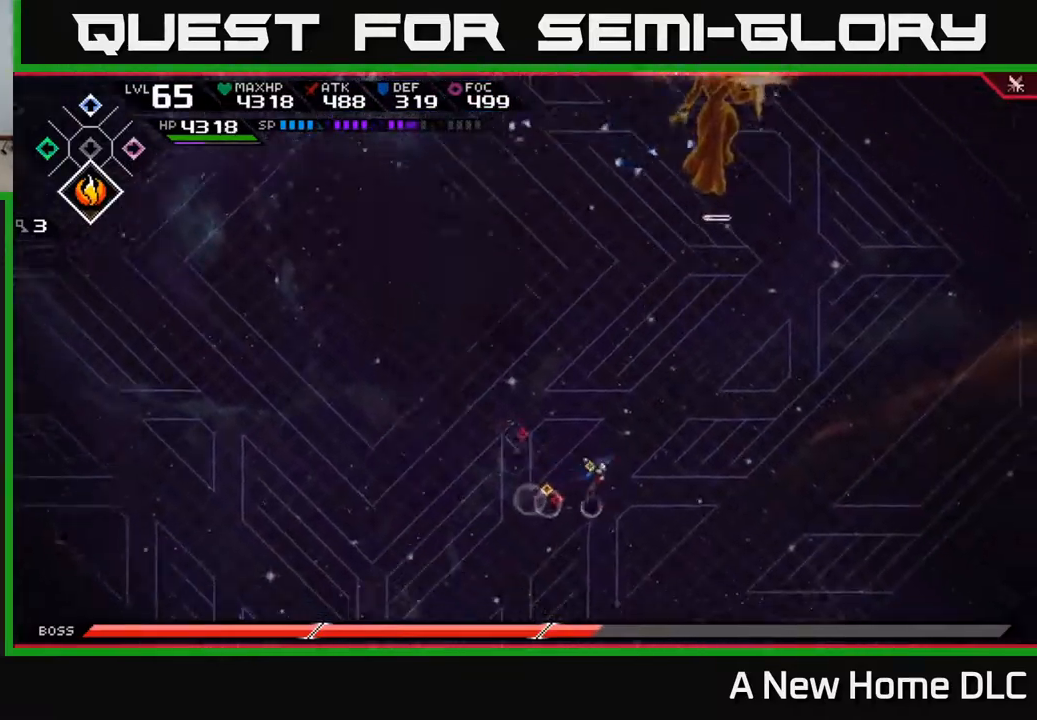
{"buttons": [], "left_stick": "up", "right_stick": "center", "events": [[34, "left_stick", "up-right"], [134, "L1", "down"], [167, "left_stick", "up"], [234, "L1", "up"], [334, "L1", "down"], [467, "L1", "up"]]}
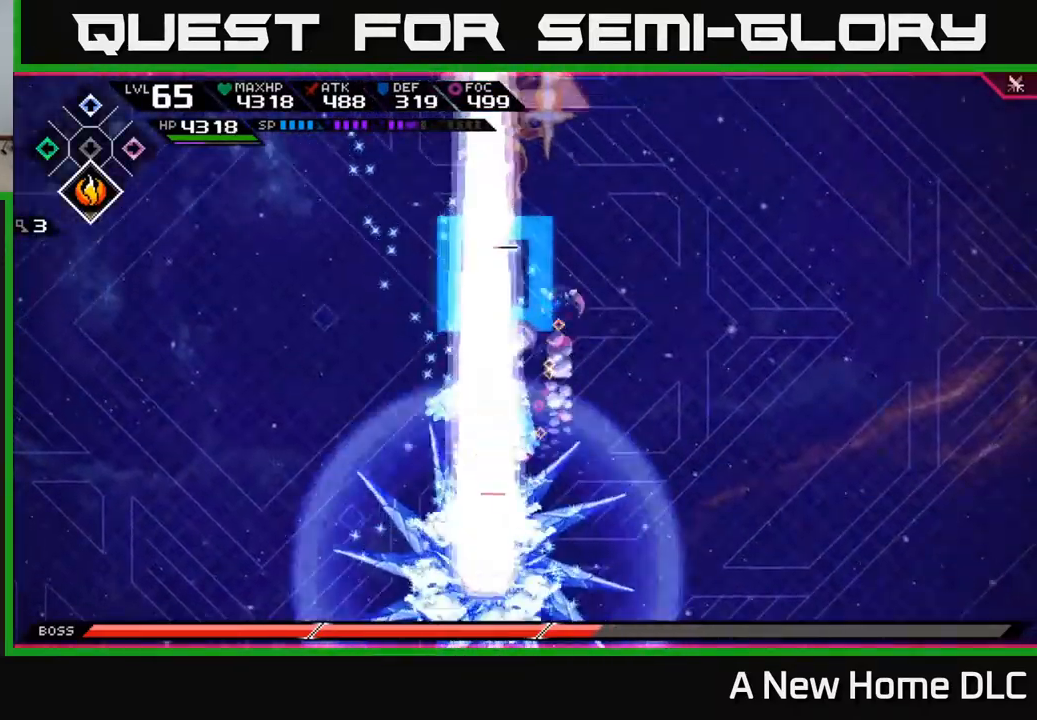
{"buttons": [], "left_stick": "up-right", "right_stick": "center", "events": [[67, "left_stick", "up-right"]]}
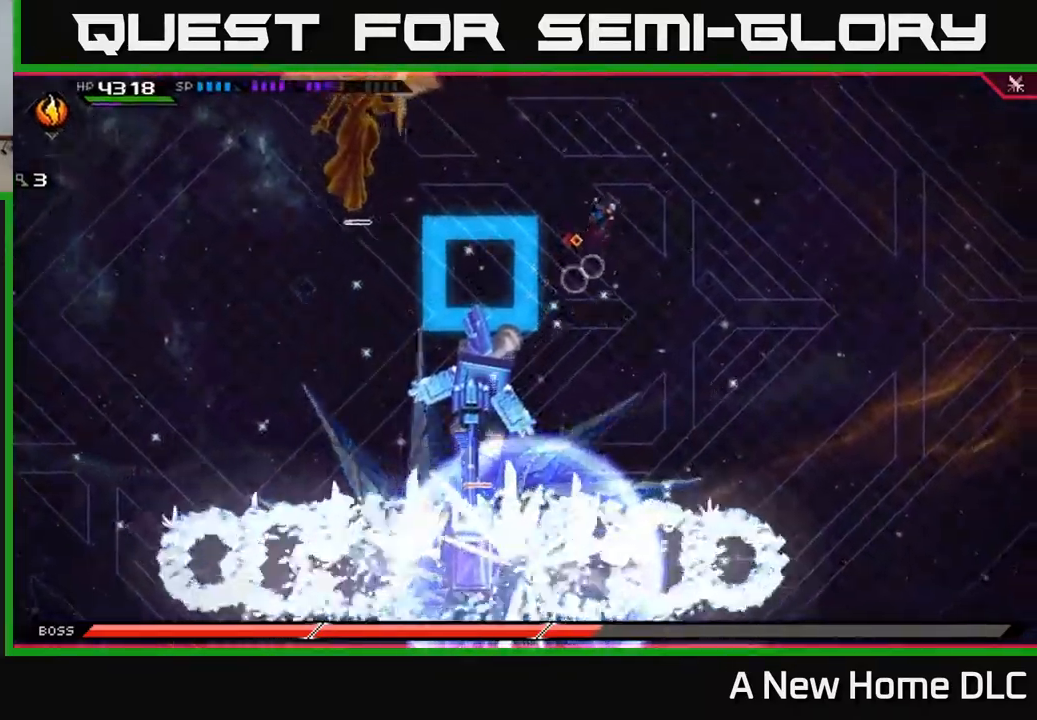
{"buttons": [], "left_stick": "up-left", "right_stick": "center", "events": [[50, "left_stick", "up"], [467, "left_stick", "up-left"]]}
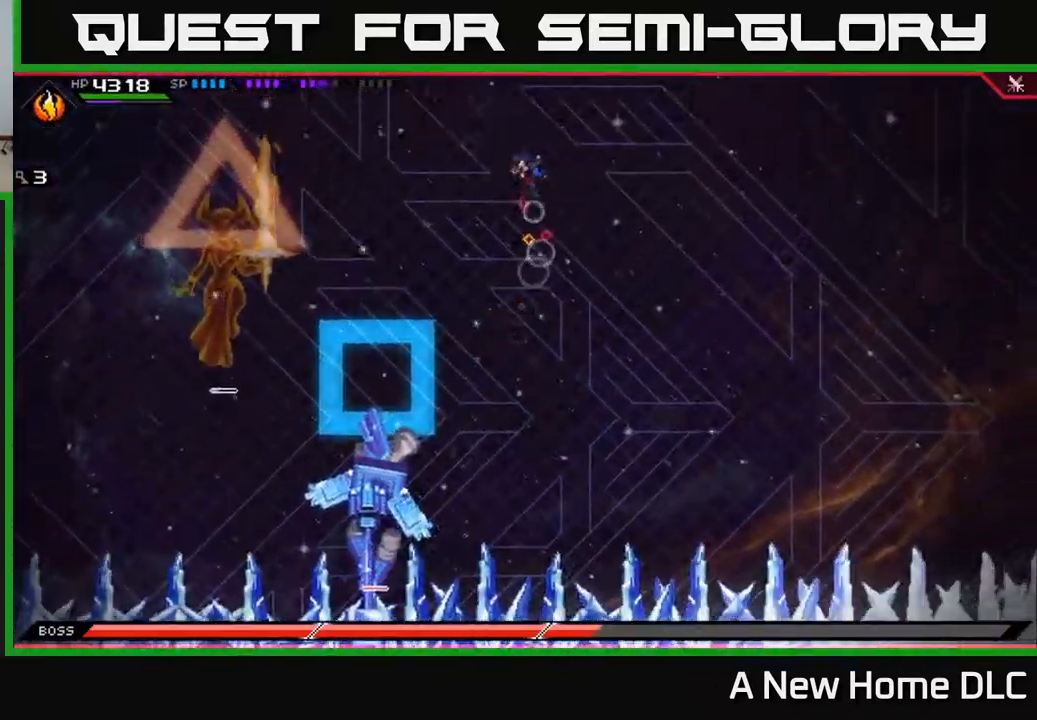
{"buttons": [], "left_stick": "left", "right_stick": "center", "events": [[84, "left_stick", "left"]]}
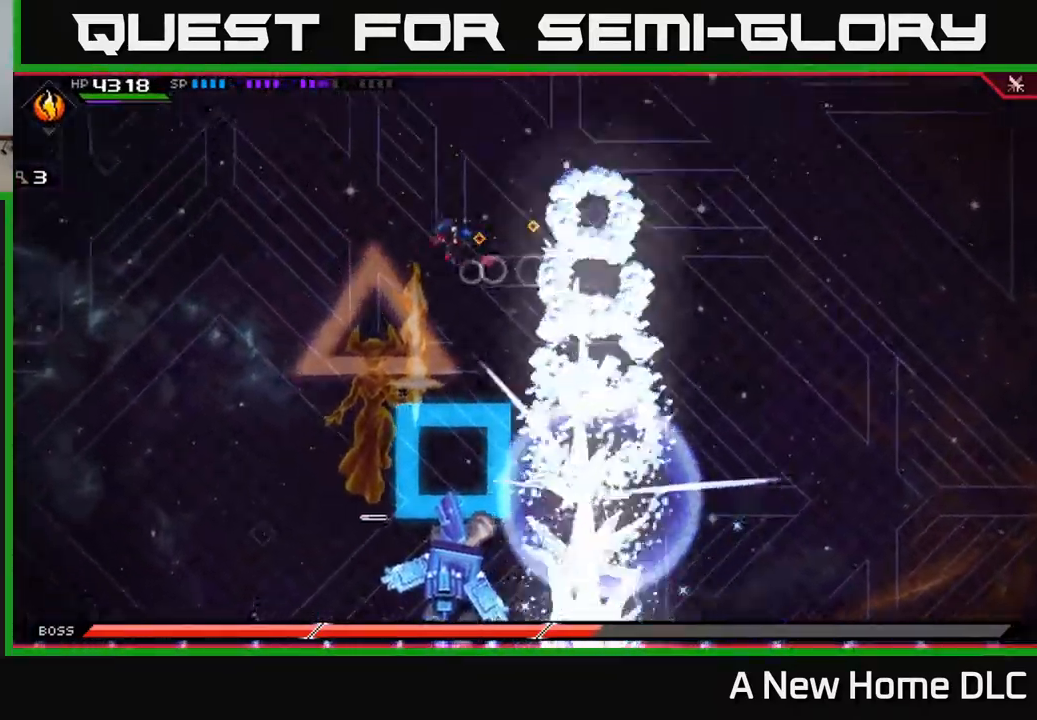
{"buttons": [], "left_stick": "down", "right_stick": "center", "events": [[250, "left_stick", "down-left"], [350, "L1", "down"], [400, "left_stick", "down"], [467, "L1", "up"]]}
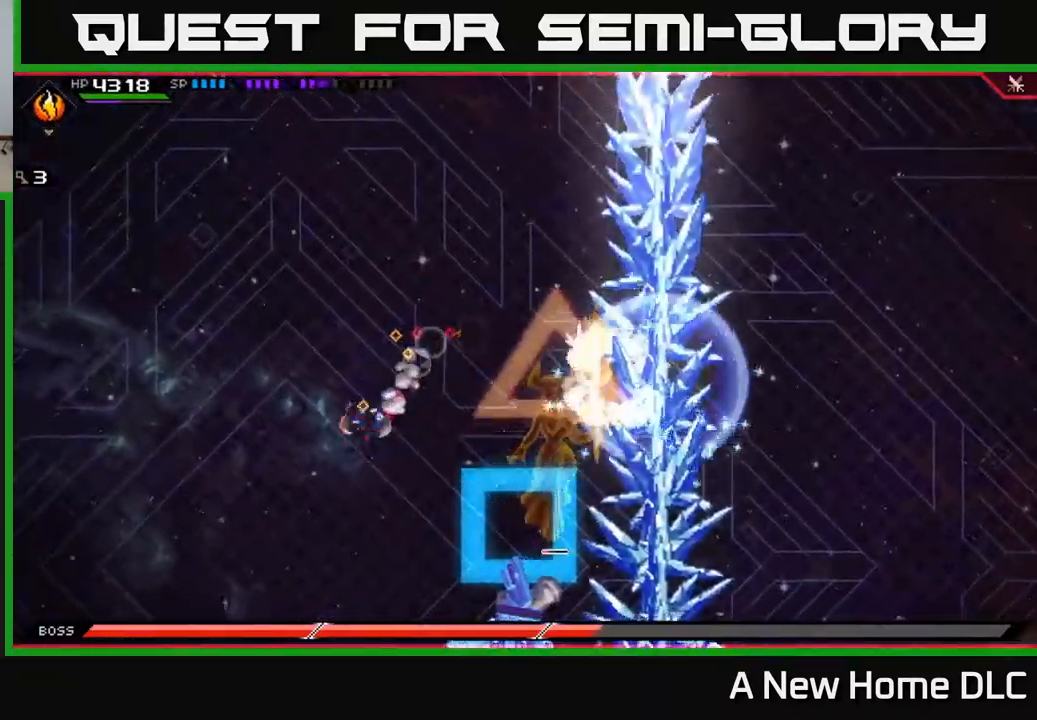
{"buttons": [], "left_stick": "down-right", "right_stick": "center", "events": [[67, "L1", "down"], [184, "L1", "up"], [384, "left_stick", "down-right"]]}
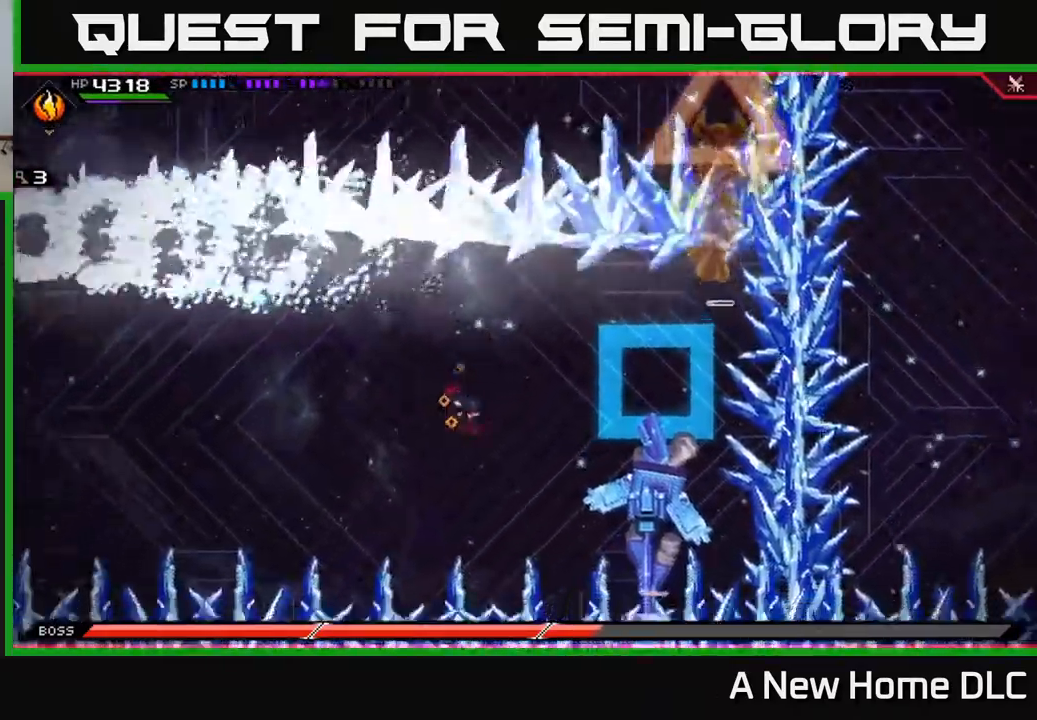
{"buttons": [], "left_stick": "right", "right_stick": "center", "events": [[284, "left_stick", "right"]]}